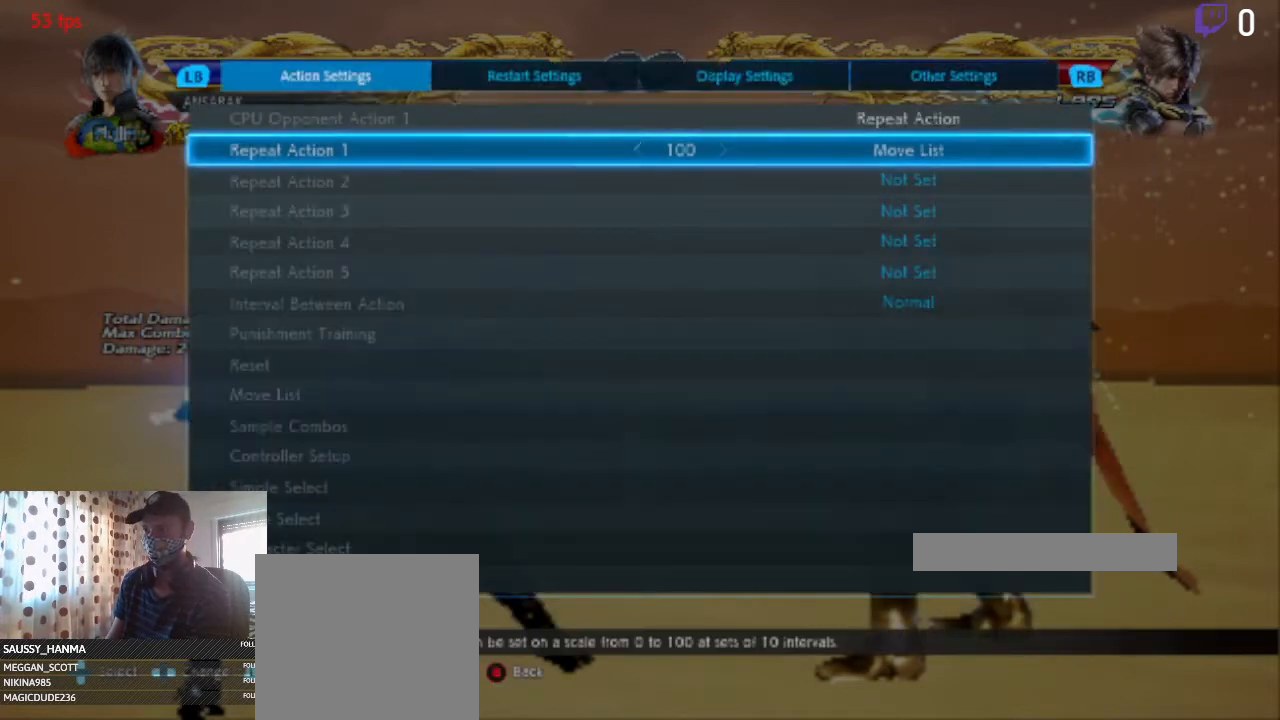
Gameplay with a controller (Xbox layout); each line is a JSON object with the inputs held at the frame after it. "events" lists button and stick changes between this image and that frame as [ms after this image, input, new state], when the widget could be followed in between. Not read: SELECT.
{"buttons": ["DPAD_DOWN"], "left_stick": "center", "right_stick": "center", "events": [[33, "A", "down"], [133, "A", "up"], [467, "DPAD_DOWN", "down"]]}
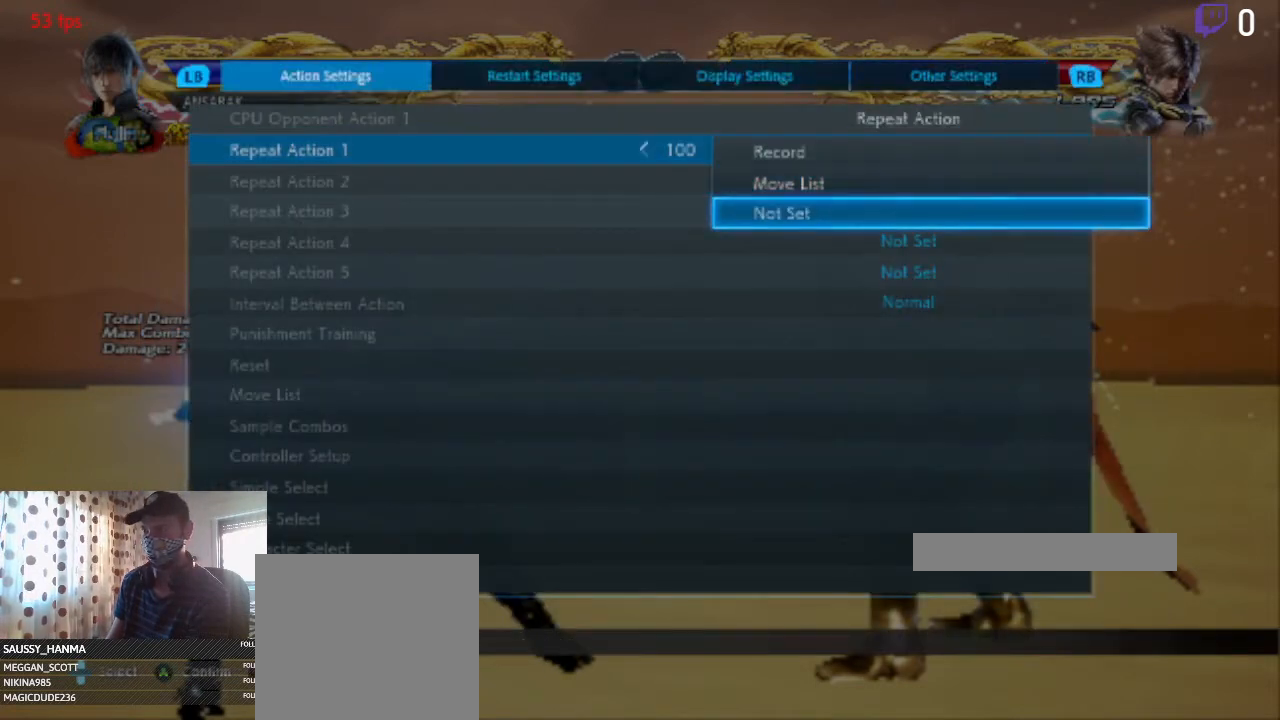
{"buttons": [], "left_stick": "center", "right_stick": "center", "events": [[67, "DPAD_DOWN", "up"], [267, "DPAD_UP", "down"], [334, "DPAD_UP", "up"], [367, "DPAD_UP", "down"], [467, "DPAD_UP", "up"]]}
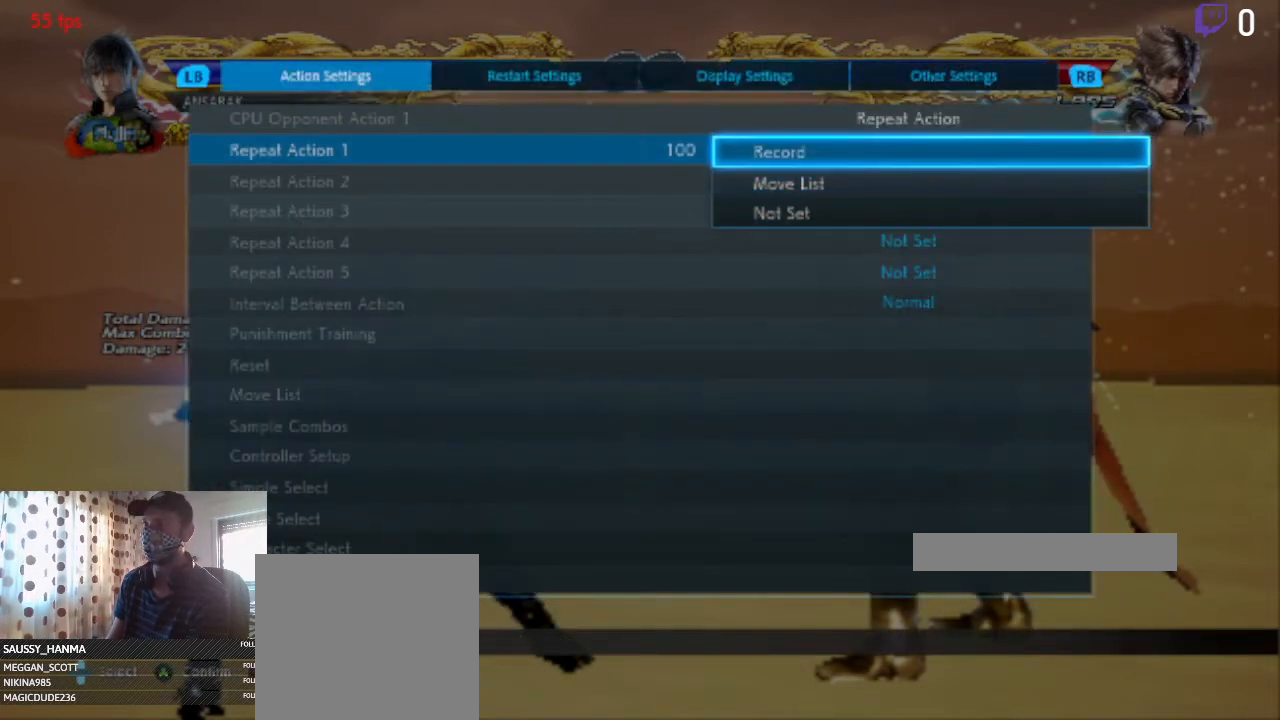
{"buttons": [], "left_stick": "center", "right_stick": "center", "events": [[333, "A", "down"], [467, "A", "up"]]}
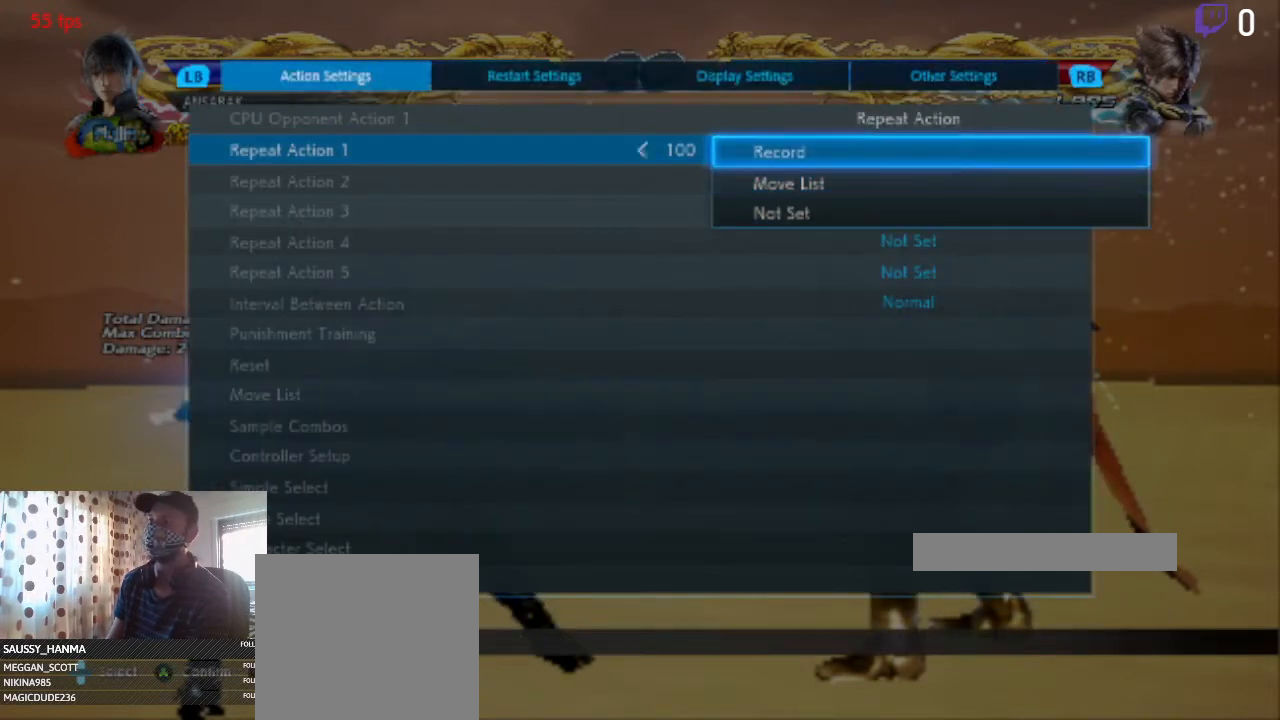
{"buttons": ["B"], "left_stick": "center", "right_stick": "center", "events": [[401, "B", "down"]]}
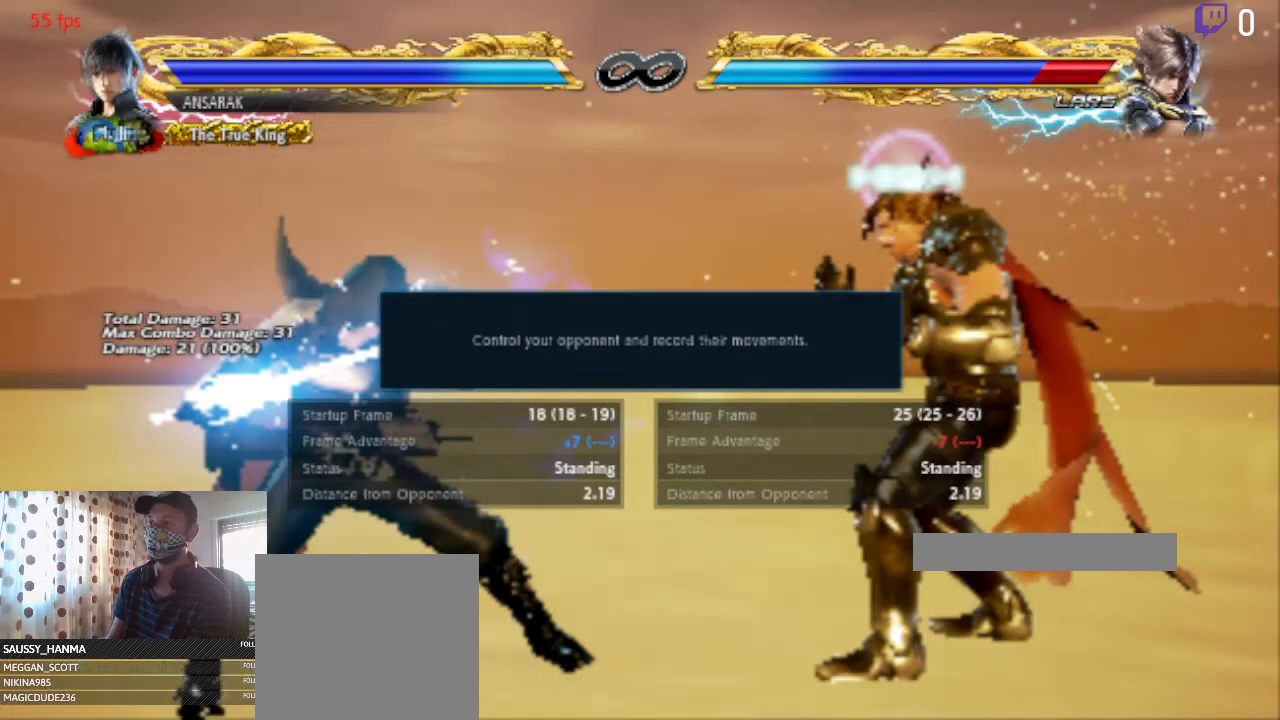
{"buttons": [], "left_stick": "center", "right_stick": "center", "events": [[33, "B", "up"]]}
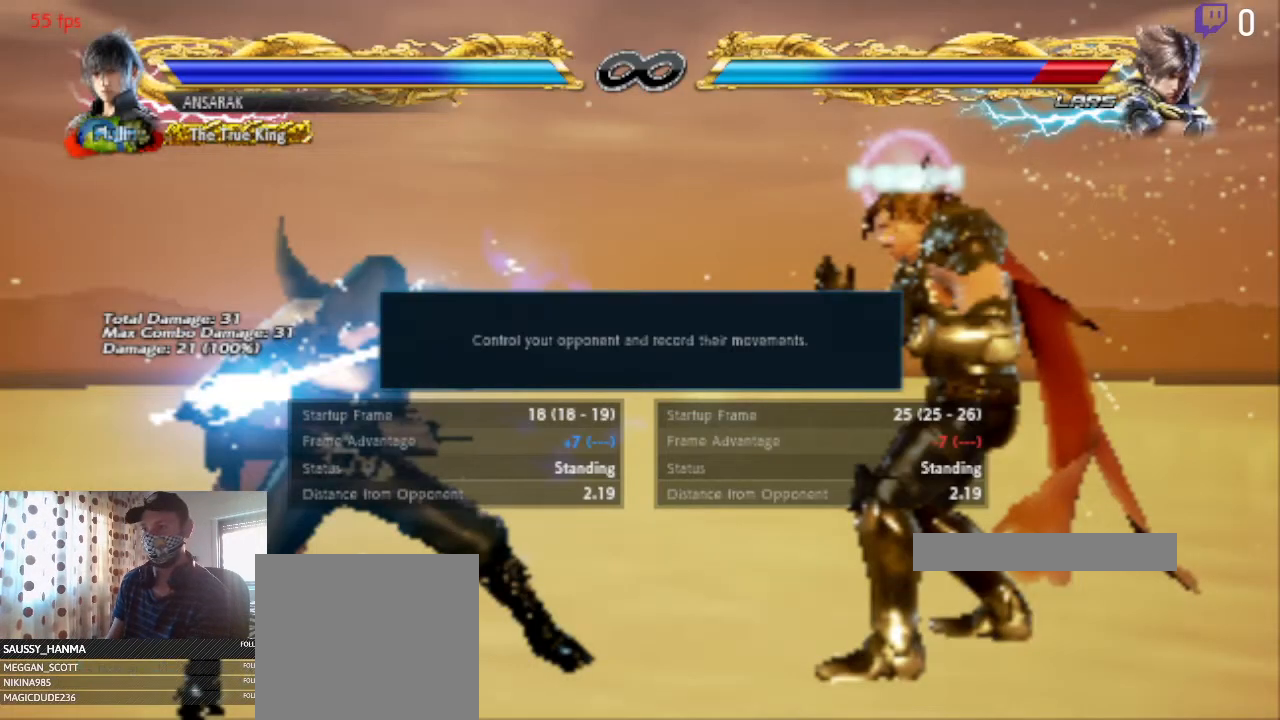
{"buttons": [], "left_stick": "center", "right_stick": "center", "events": []}
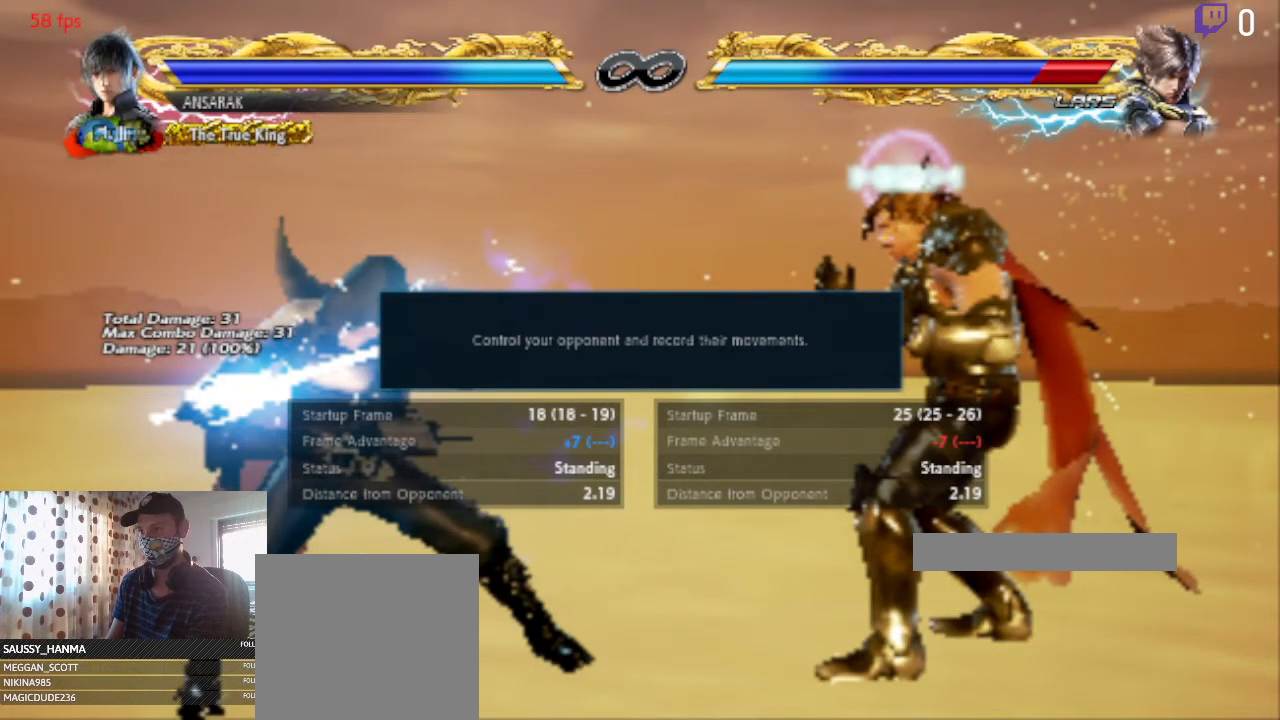
{"buttons": [], "left_stick": "center", "right_stick": "center", "events": []}
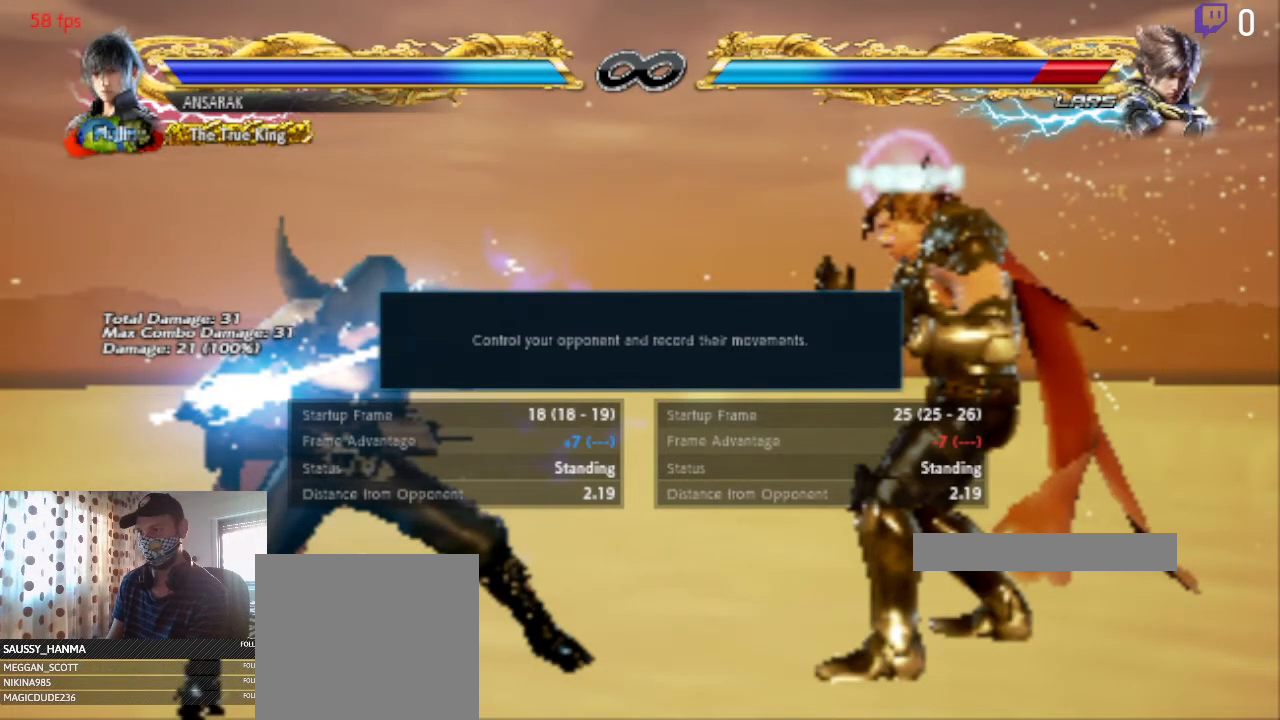
{"buttons": [], "left_stick": "center", "right_stick": "center", "events": [[34, "A", "down"], [200, "A", "up"]]}
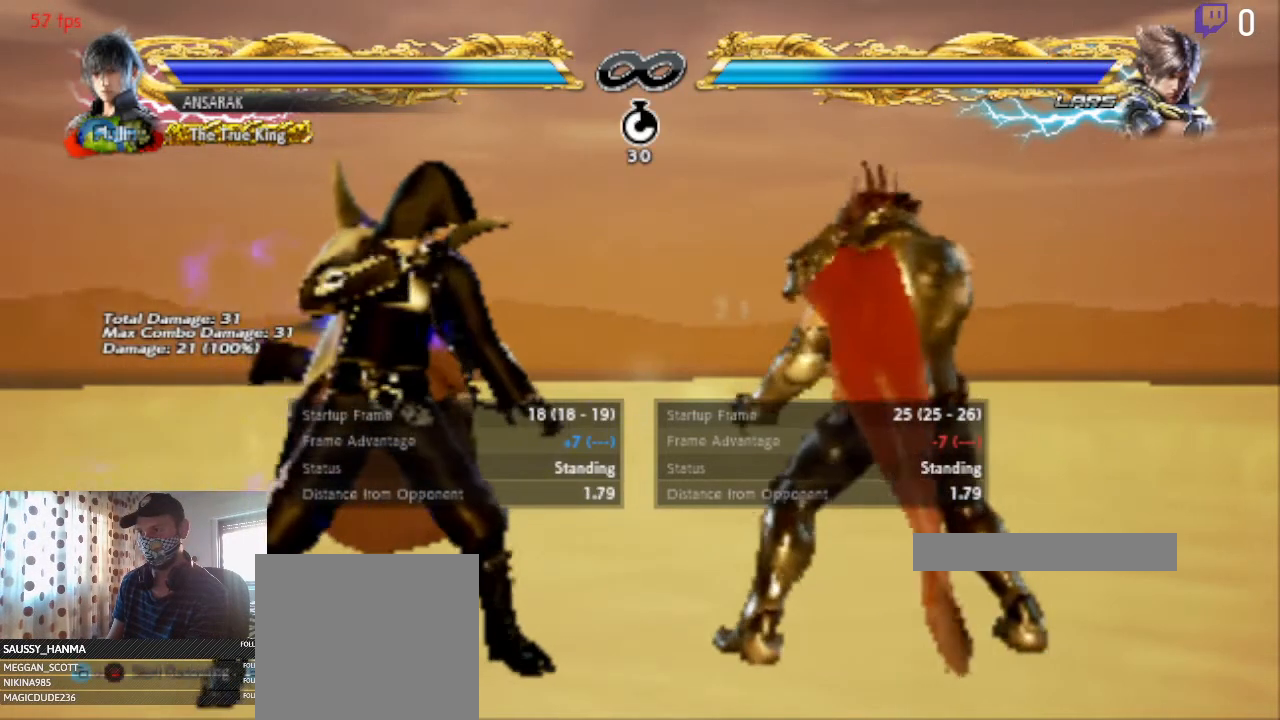
{"buttons": ["DPAD_LEFT"], "left_stick": "center", "right_stick": "center", "events": [[133, "B", "down"], [233, "B", "up"], [467, "DPAD_LEFT", "down"]]}
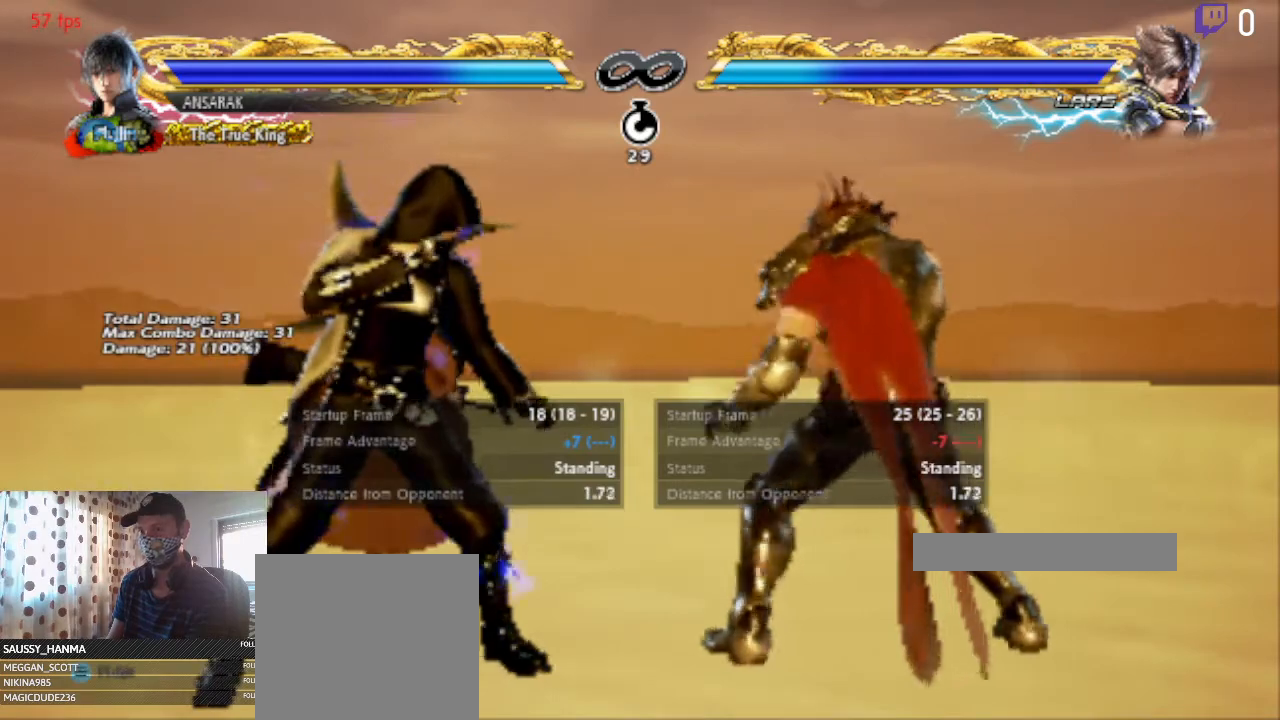
{"buttons": ["DPAD_LEFT"], "left_stick": "center", "right_stick": "center", "events": [[34, "X", "down"], [67, "X", "up"], [134, "Y", "down"], [234, "Y", "up"]]}
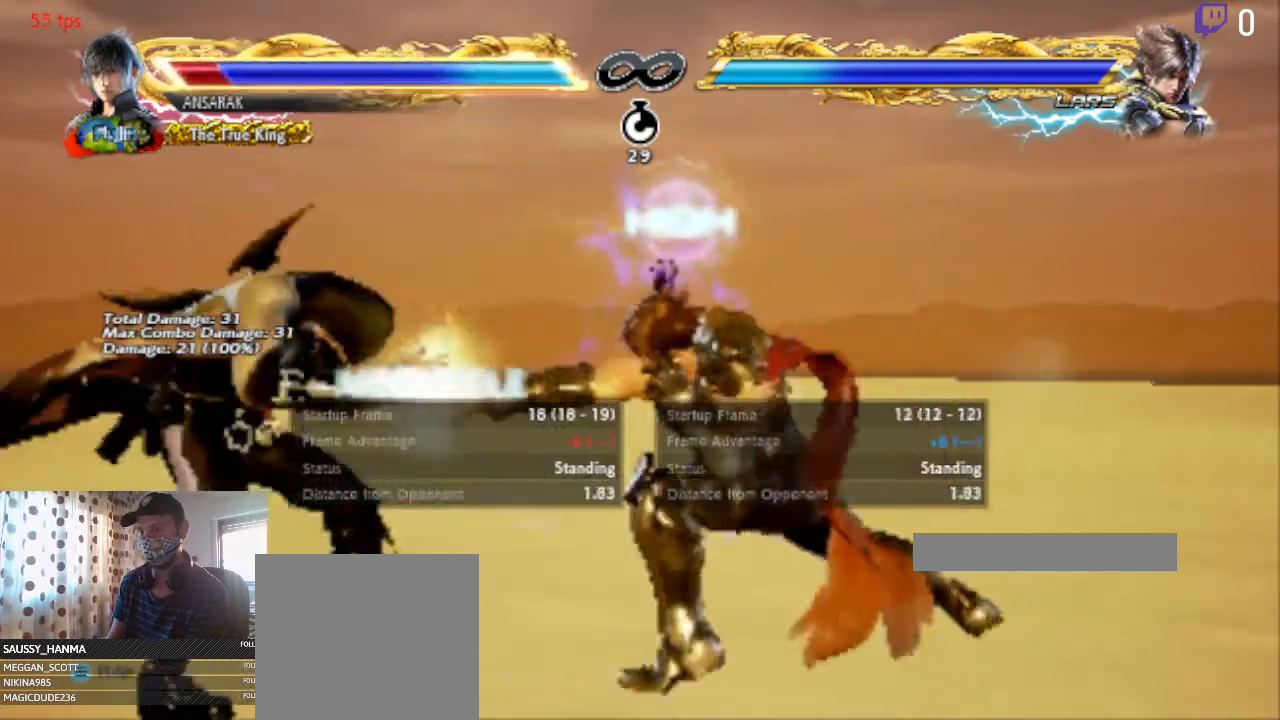
{"buttons": ["DPAD_LEFT"], "left_stick": "center", "right_stick": "center", "events": [[300, "A", "down"], [434, "A", "up"]]}
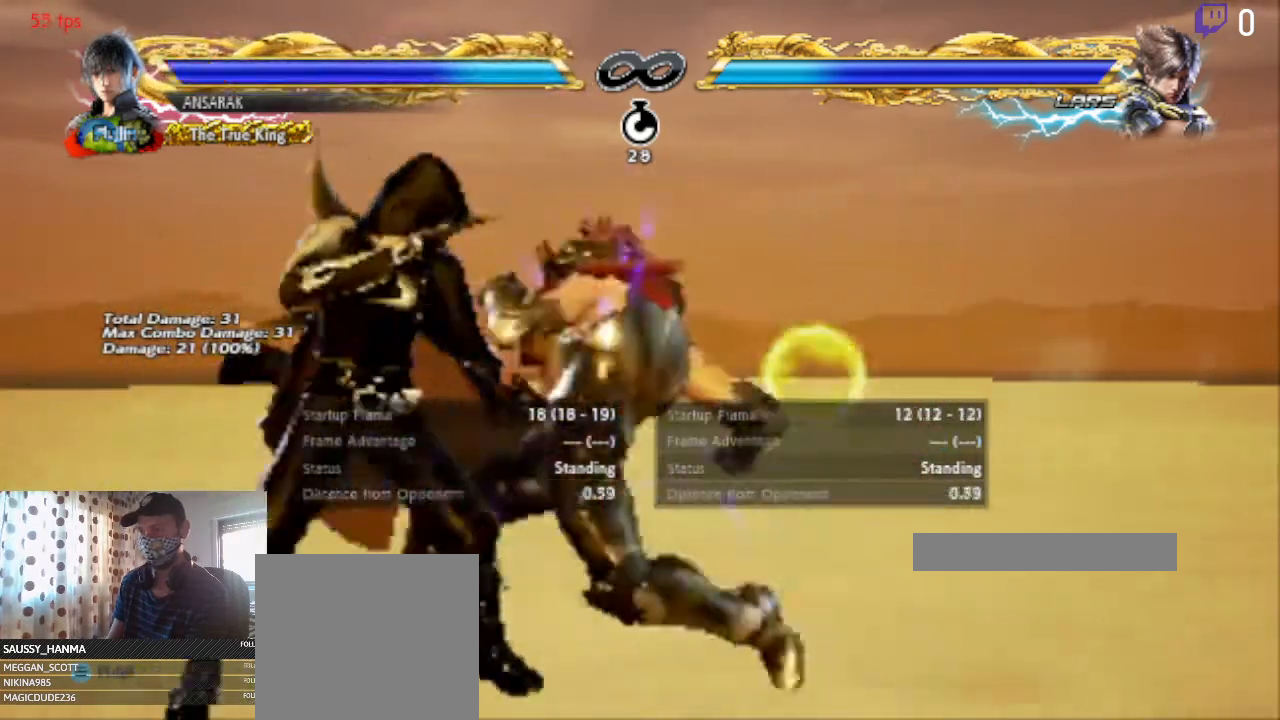
{"buttons": ["DPAD_LEFT"], "left_stick": "center", "right_stick": "center", "events": []}
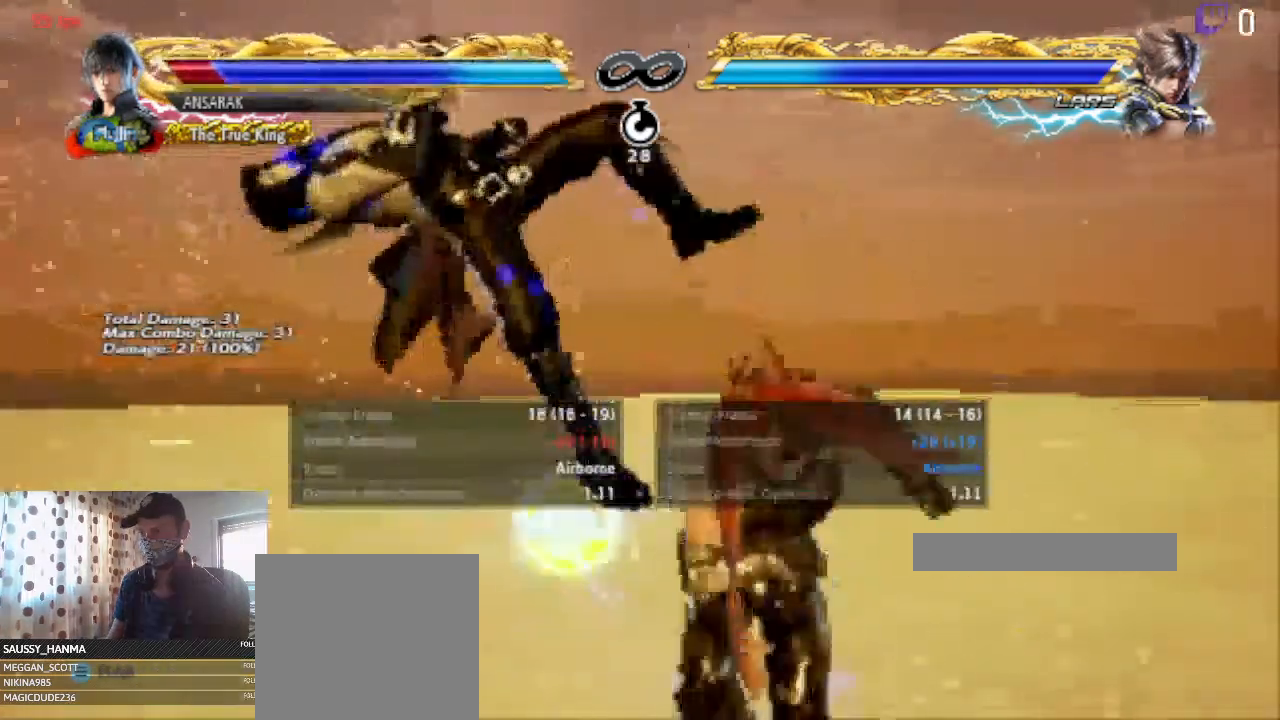
{"buttons": [], "left_stick": "center", "right_stick": "center", "events": [[67, "DPAD_LEFT", "up"]]}
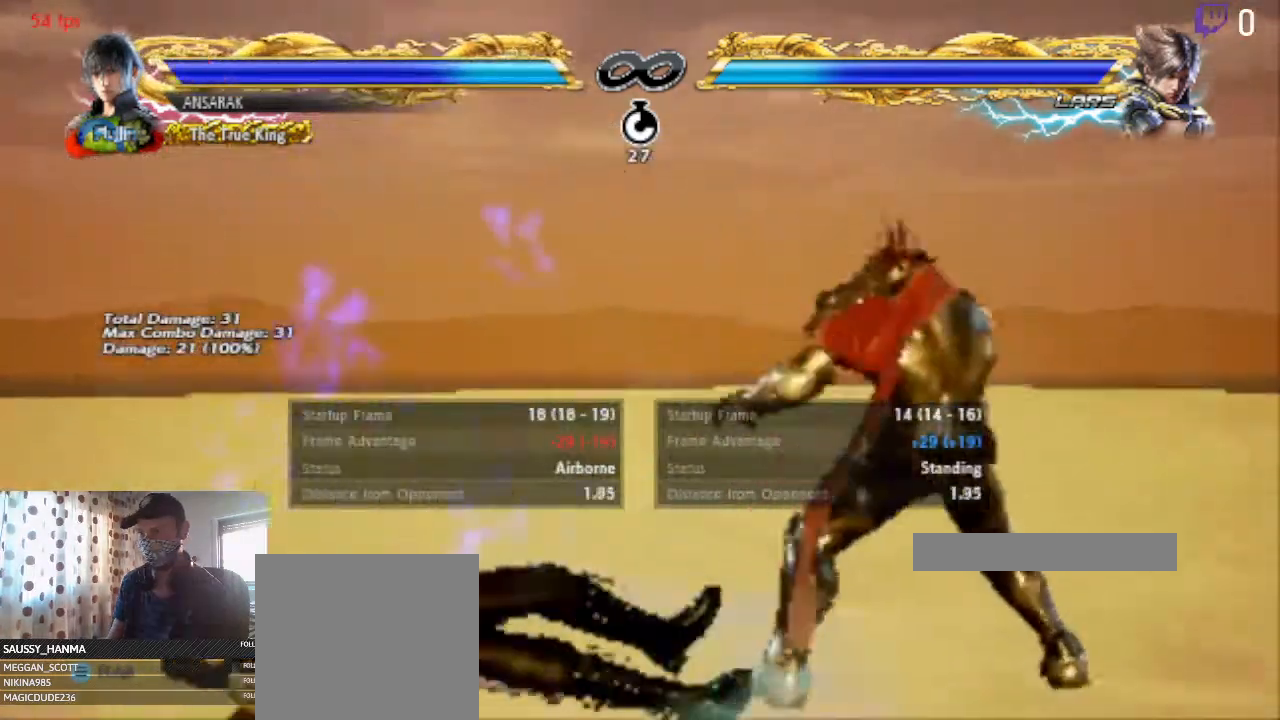
{"buttons": [], "left_stick": "center", "right_stick": "center", "events": []}
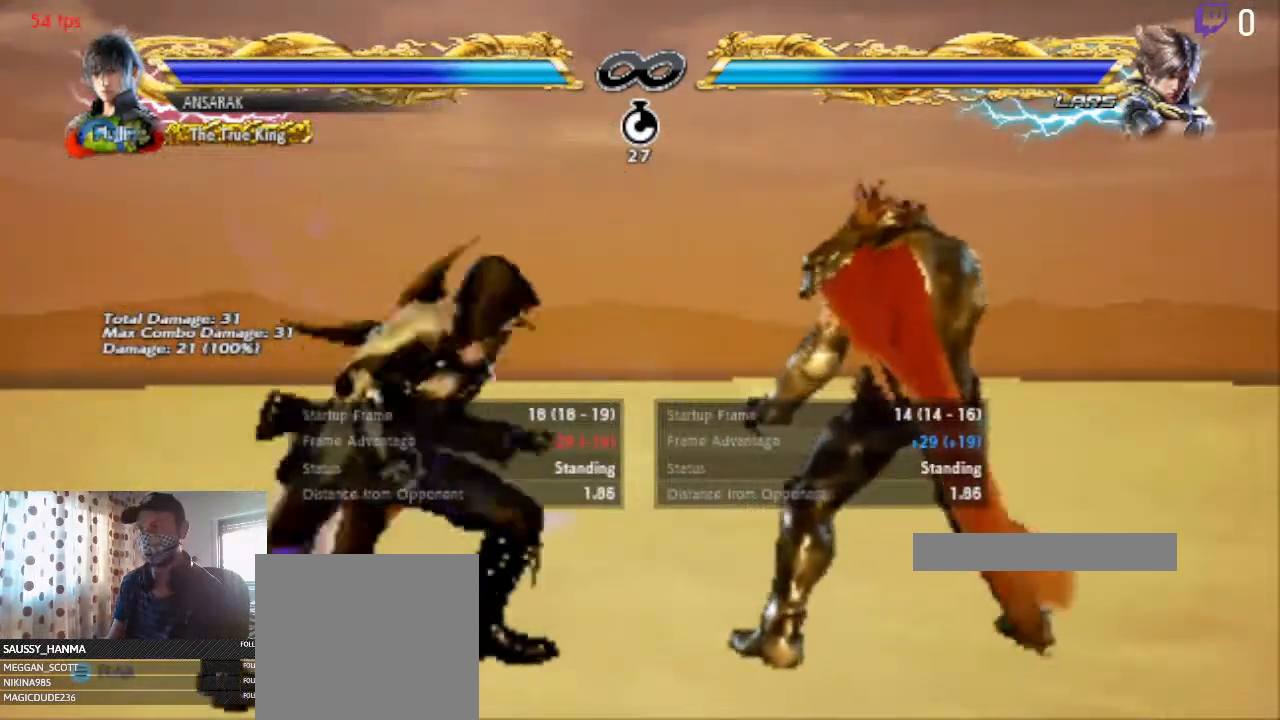
{"buttons": ["DPAD_LEFT"], "left_stick": "center", "right_stick": "center", "events": [[201, "DPAD_LEFT", "down"], [234, "X", "down"], [301, "X", "up"], [367, "Y", "down"], [468, "Y", "up"]]}
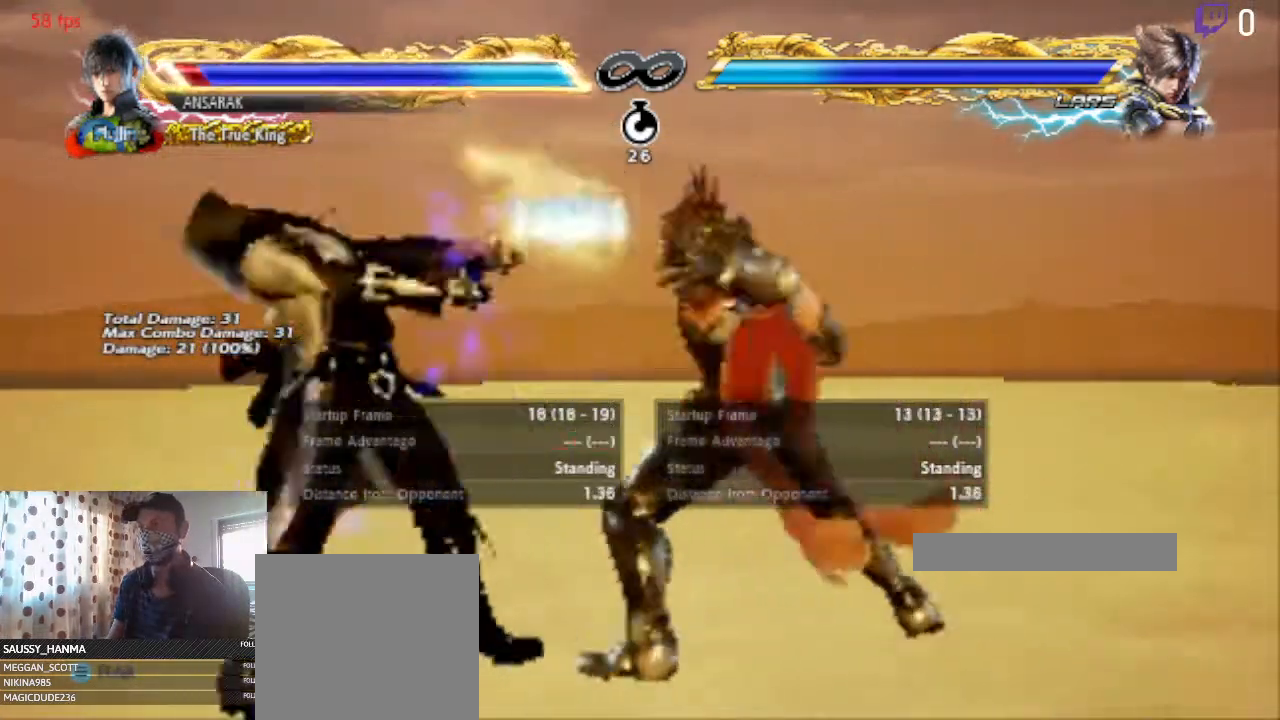
{"buttons": ["Y", "DPAD_LEFT"], "left_stick": "center", "right_stick": "center", "events": [[500, "Y", "down"]]}
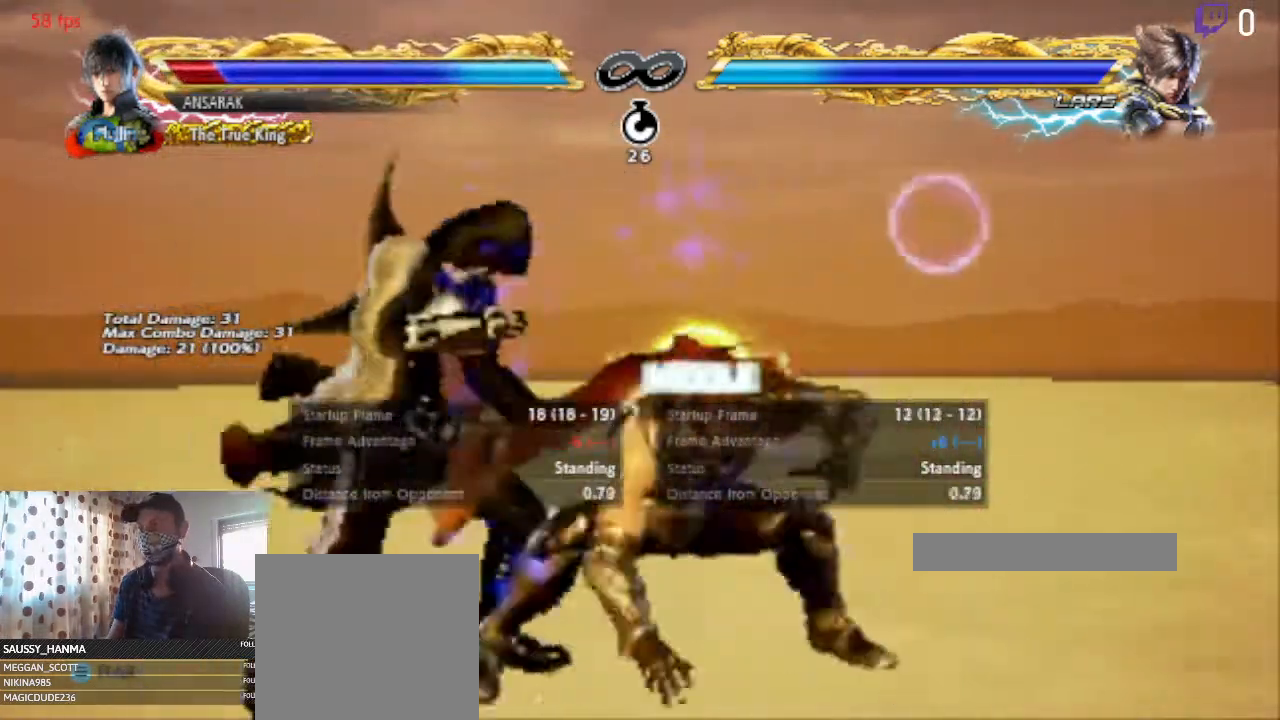
{"buttons": ["DPAD_LEFT"], "left_stick": "center", "right_stick": "center", "events": [[67, "Y", "up"]]}
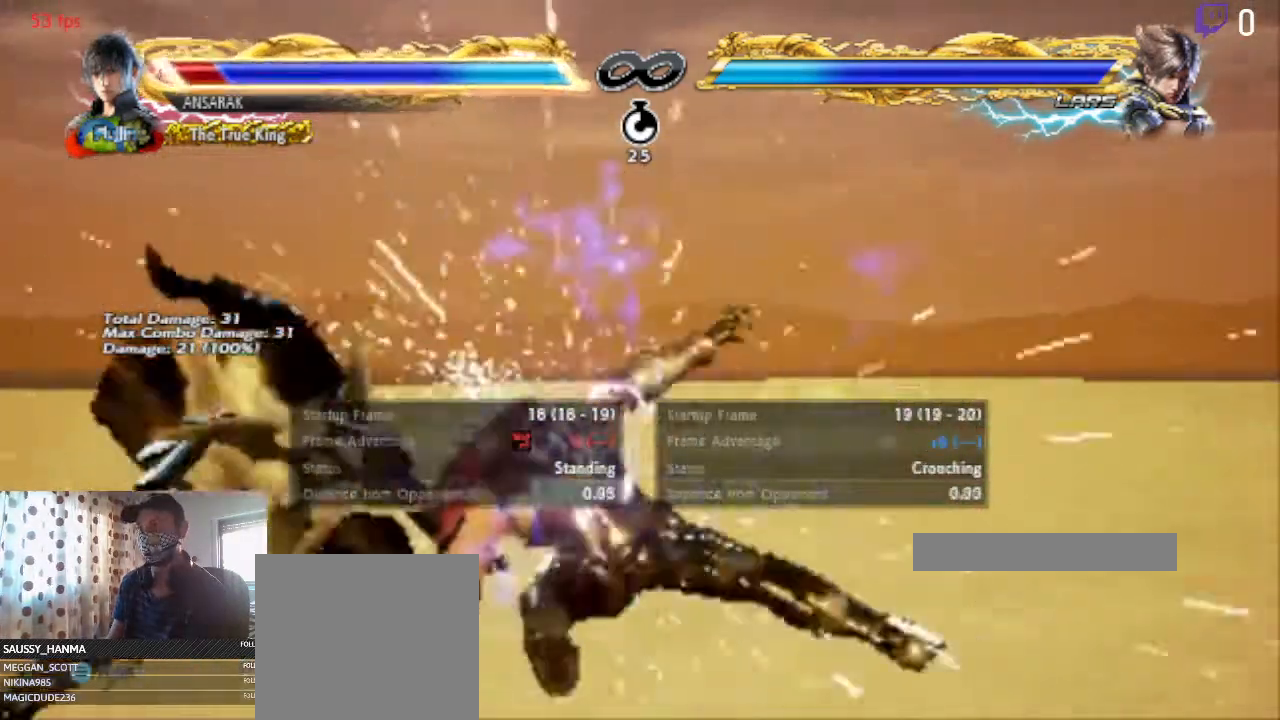
{"buttons": [], "left_stick": "center", "right_stick": "center", "events": [[267, "DPAD_LEFT", "up"]]}
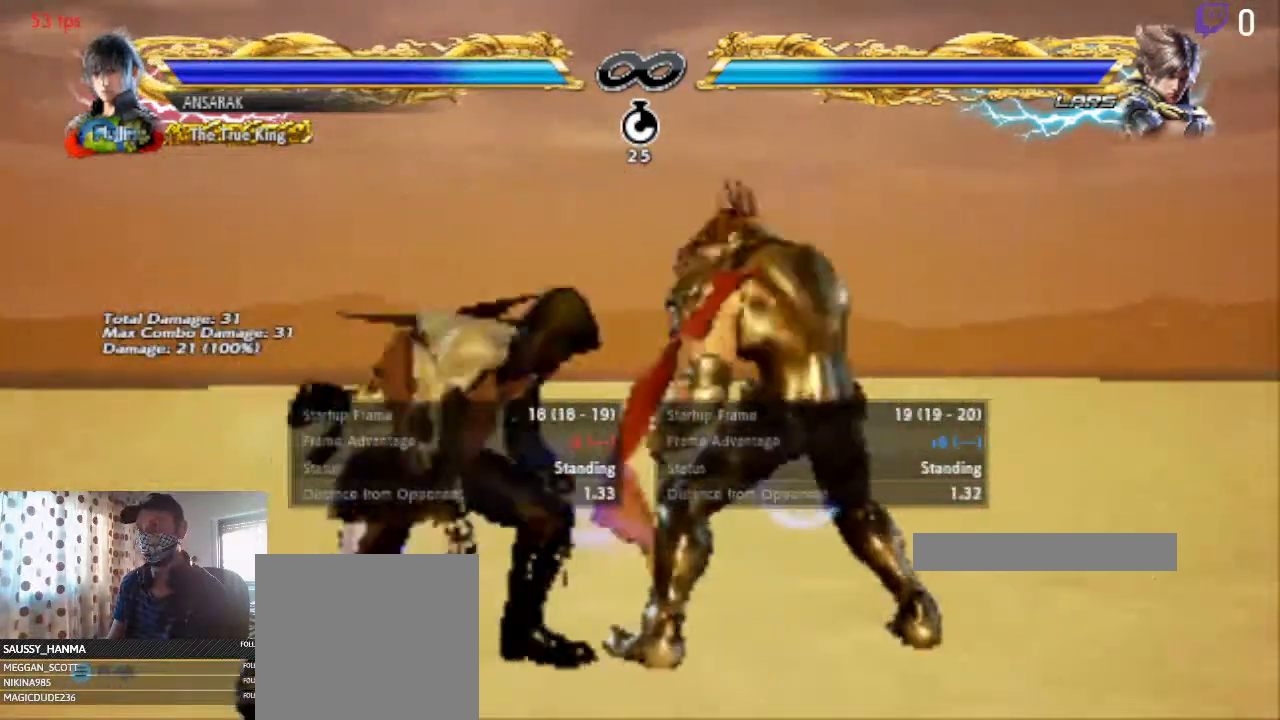
{"buttons": ["DPAD_LEFT"], "left_stick": "center", "right_stick": "center", "events": [[101, "DPAD_LEFT", "down"], [167, "X", "down"], [234, "X", "up"], [301, "Y", "down"], [401, "Y", "up"]]}
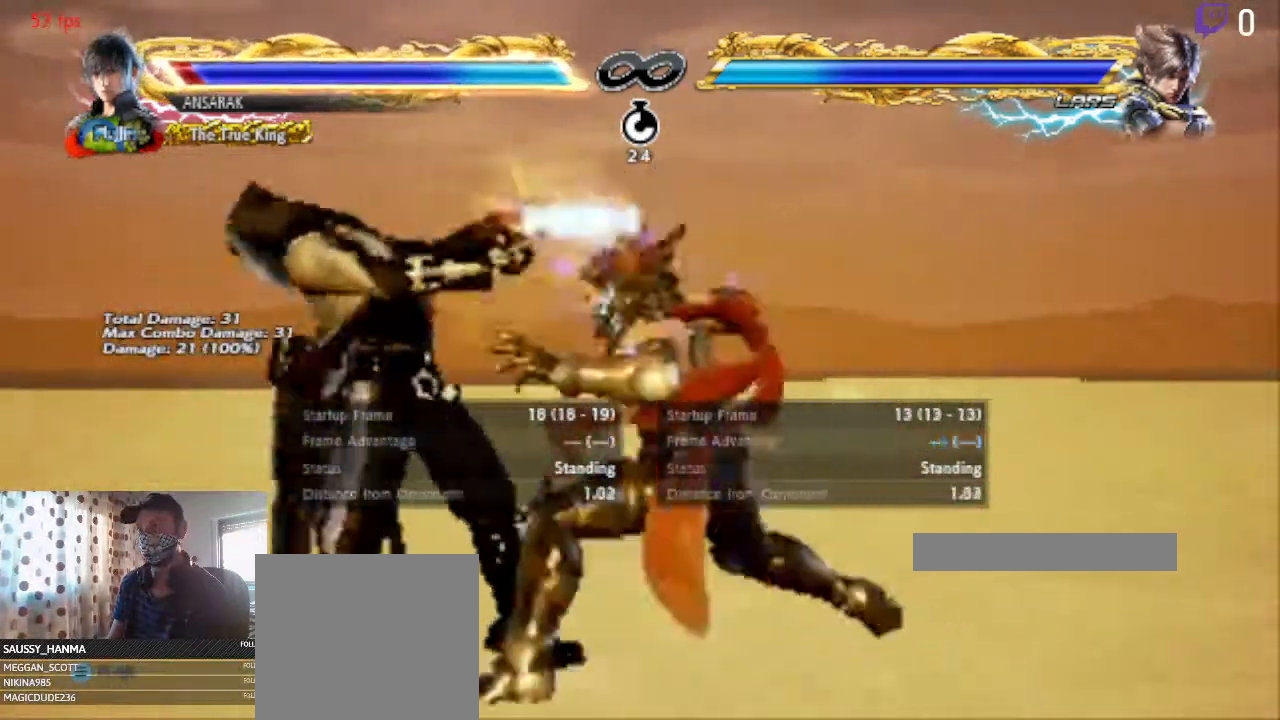
{"buttons": ["DPAD_LEFT"], "left_stick": "center", "right_stick": "center", "events": [[400, "Y", "down"], [467, "Y", "up"]]}
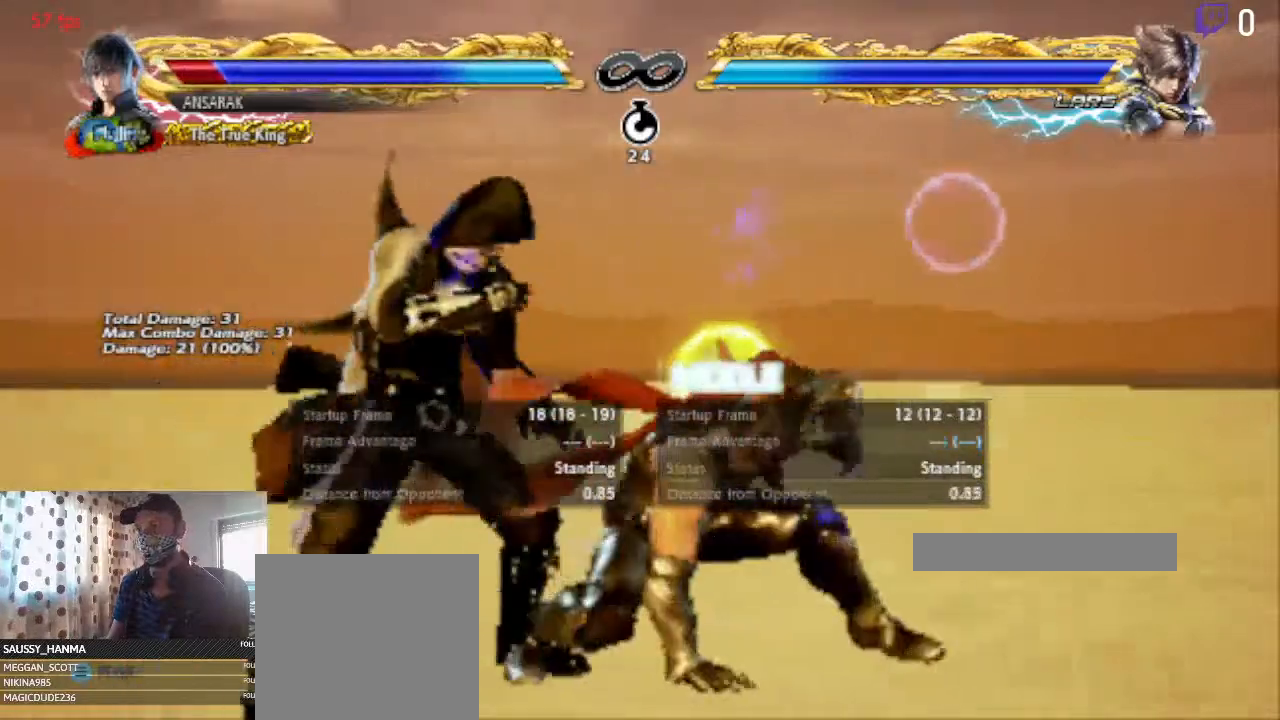
{"buttons": [], "left_stick": "center", "right_stick": "center", "events": [[301, "DPAD_LEFT", "up"]]}
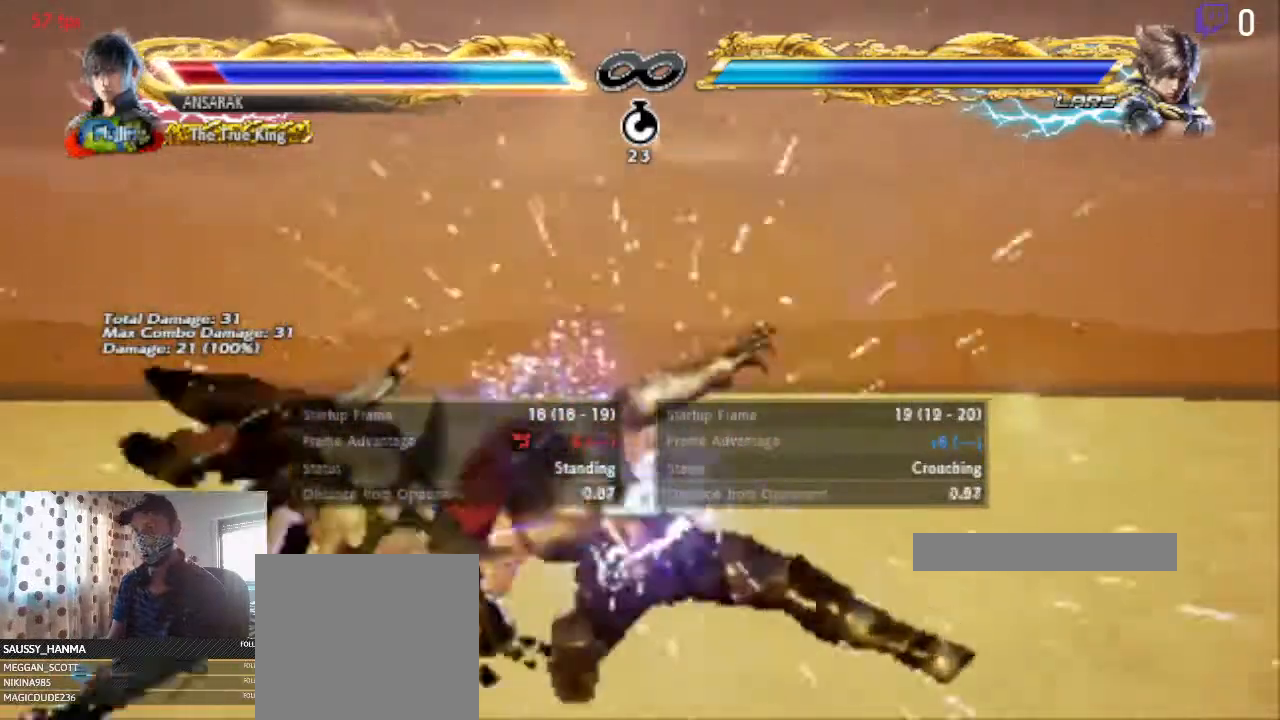
{"buttons": [], "left_stick": "center", "right_stick": "center", "events": []}
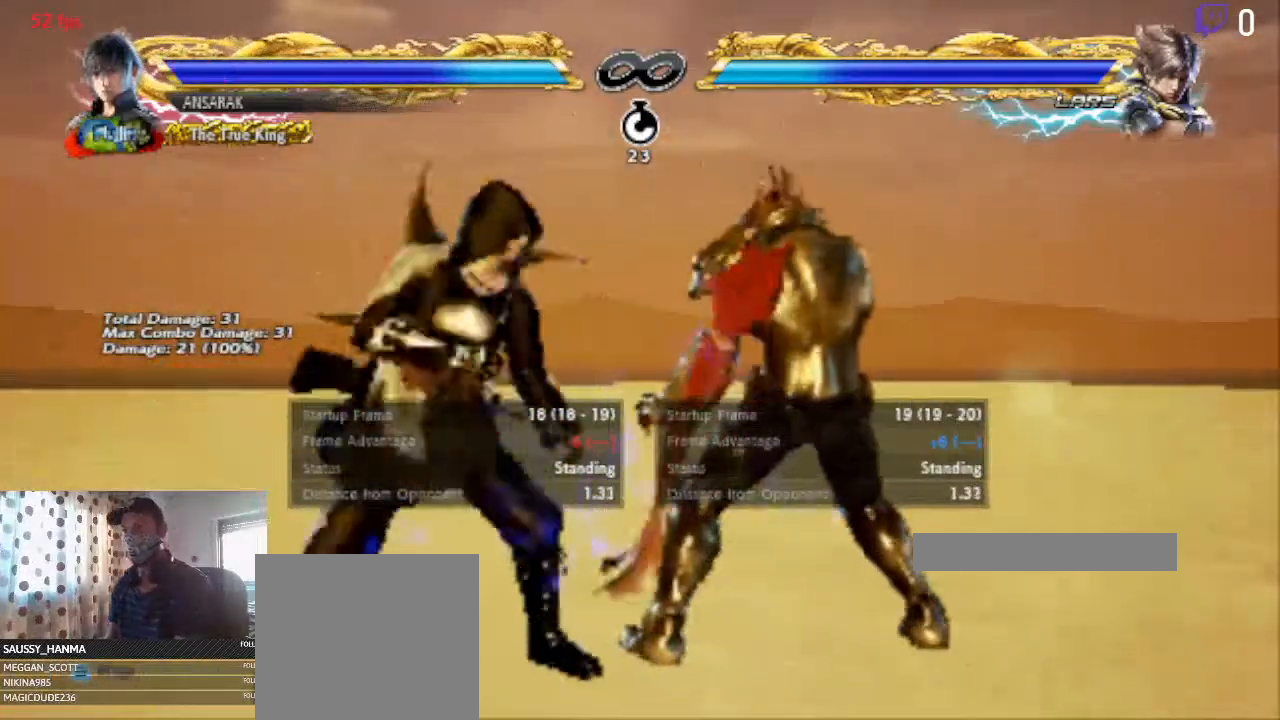
{"buttons": [], "left_stick": "center", "right_stick": "center", "events": []}
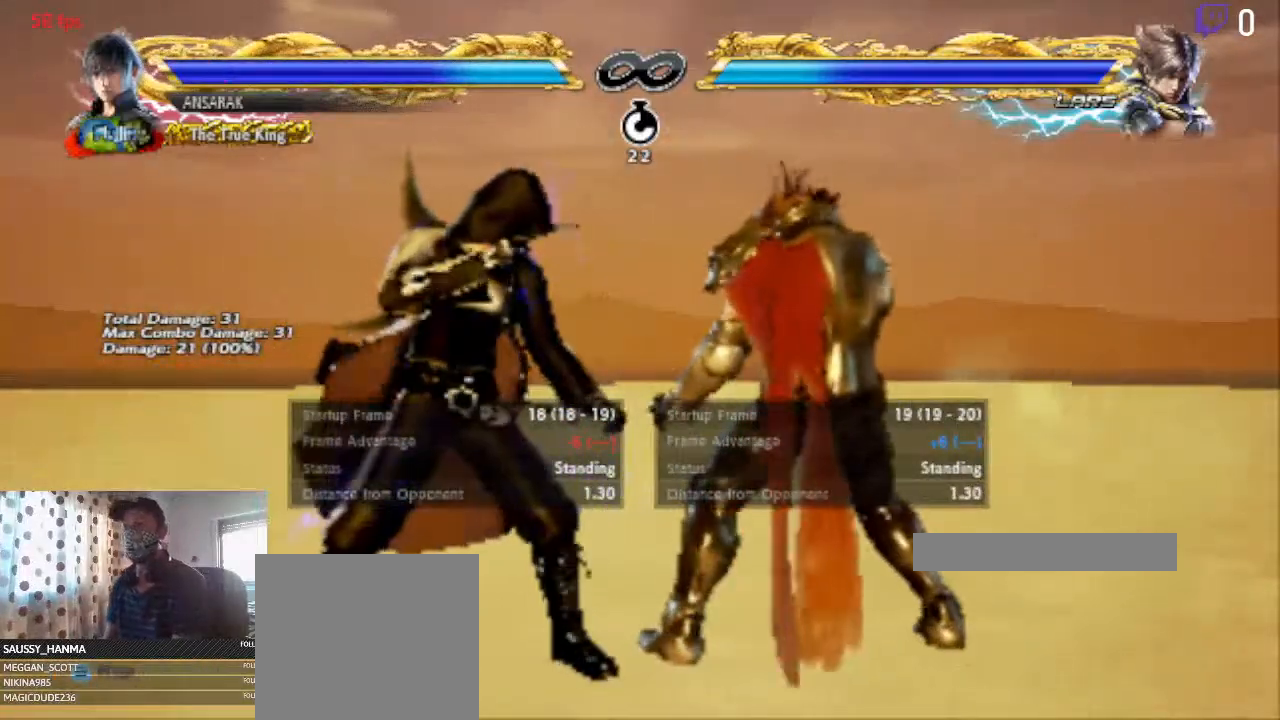
{"buttons": ["DPAD_LEFT"], "left_stick": "center", "right_stick": "center", "events": [[334, "DPAD_LEFT", "down"], [400, "X", "down"], [434, "X", "up"]]}
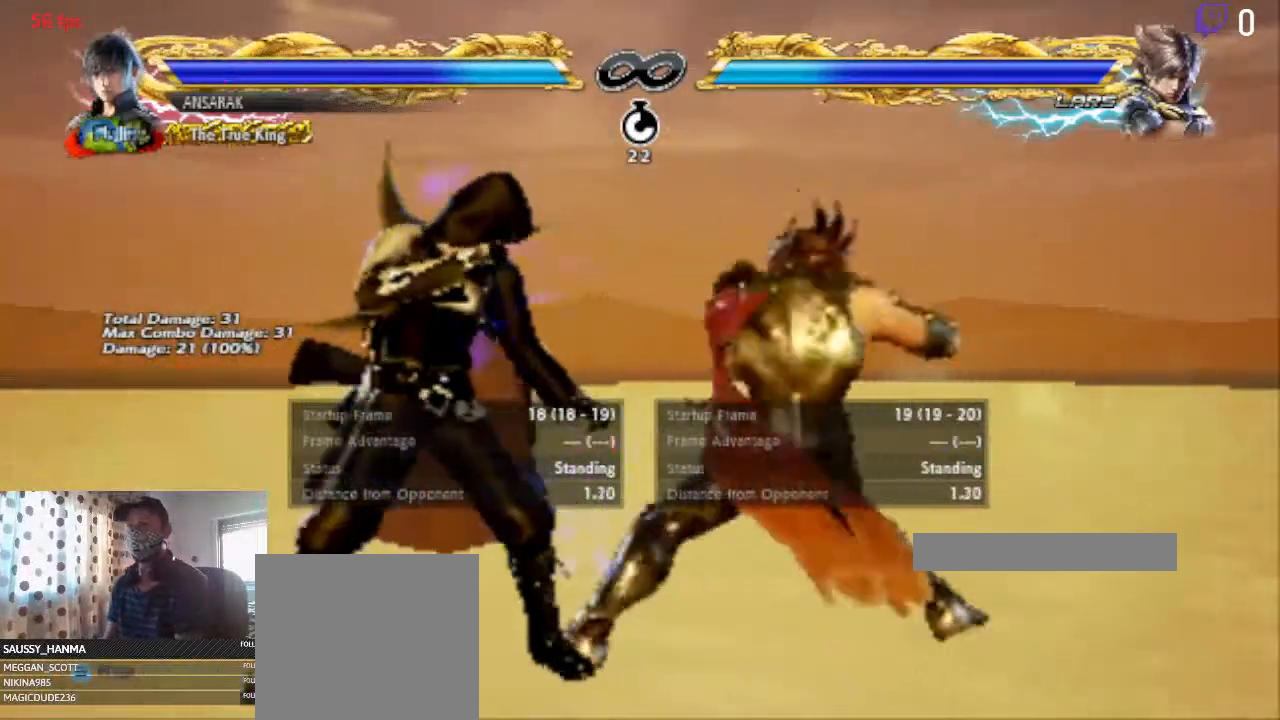
{"buttons": ["DPAD_LEFT"], "left_stick": "center", "right_stick": "center", "events": [[67, "Y", "down"], [100, "Y", "up"]]}
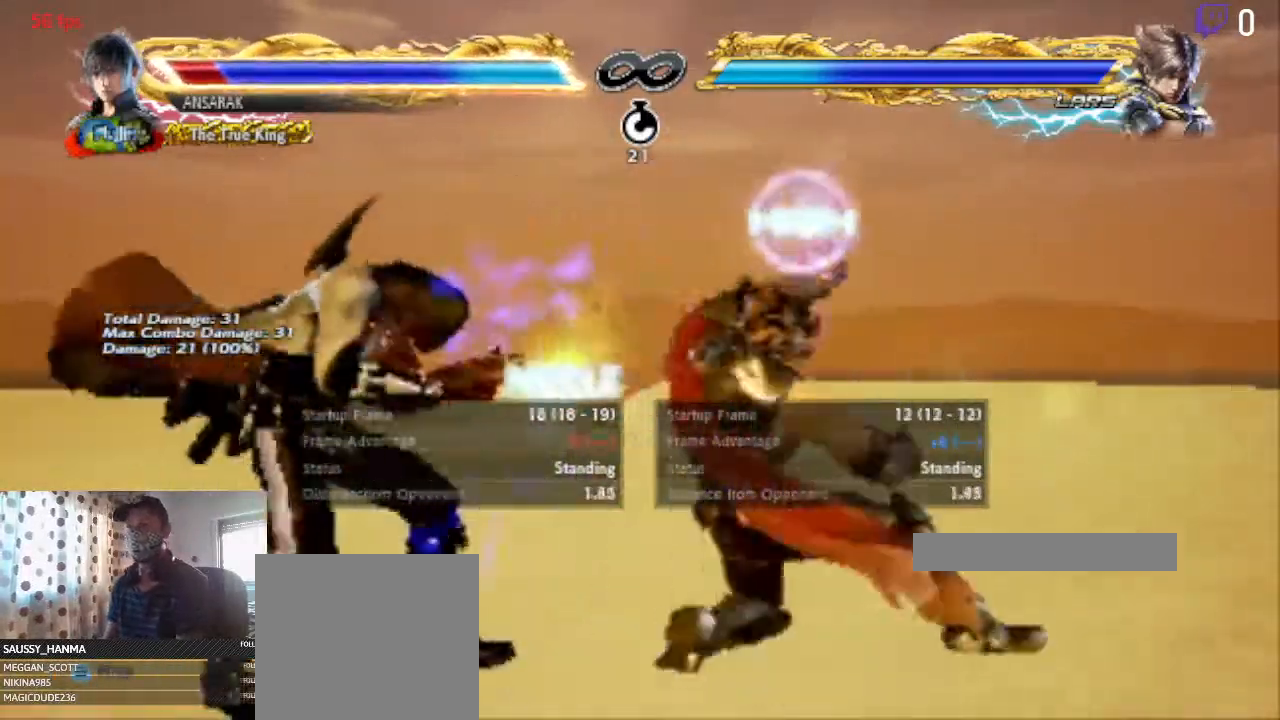
{"buttons": ["DPAD_LEFT"], "left_stick": "center", "right_stick": "center", "events": [[267, "Y", "down"], [300, "Y", "up"]]}
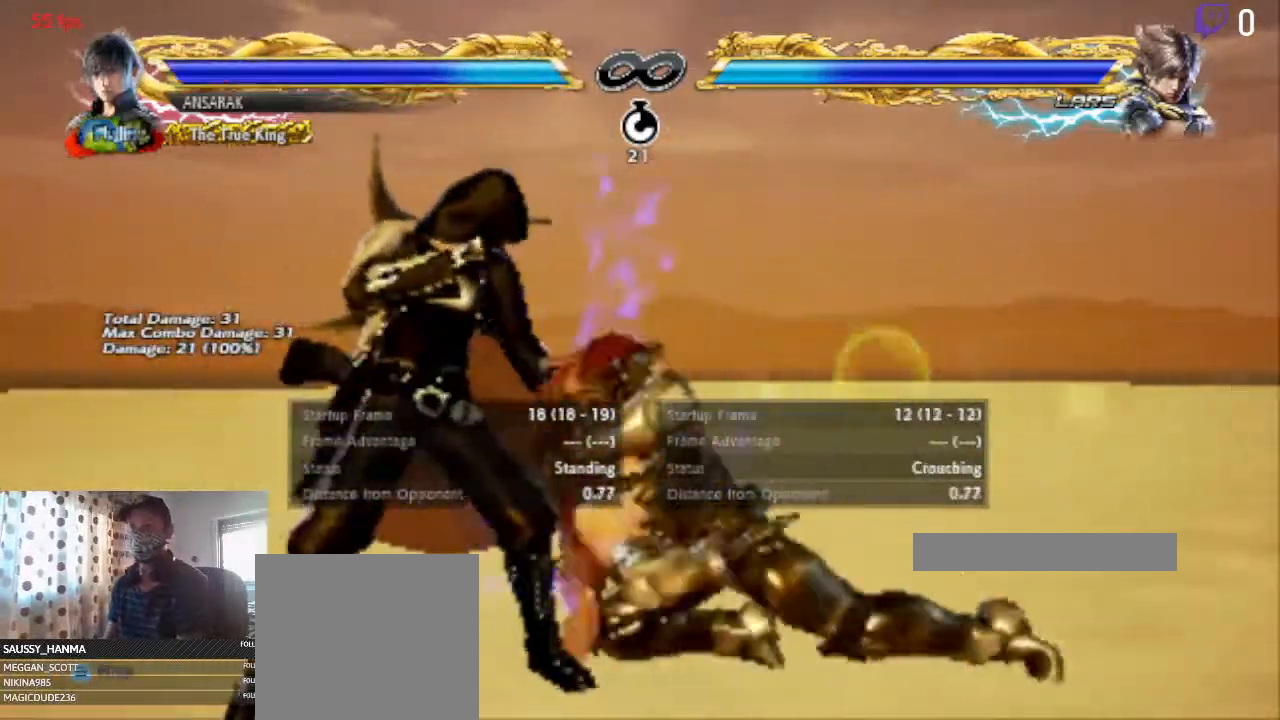
{"buttons": [], "left_stick": "center", "right_stick": "center", "events": [[334, "DPAD_LEFT", "up"]]}
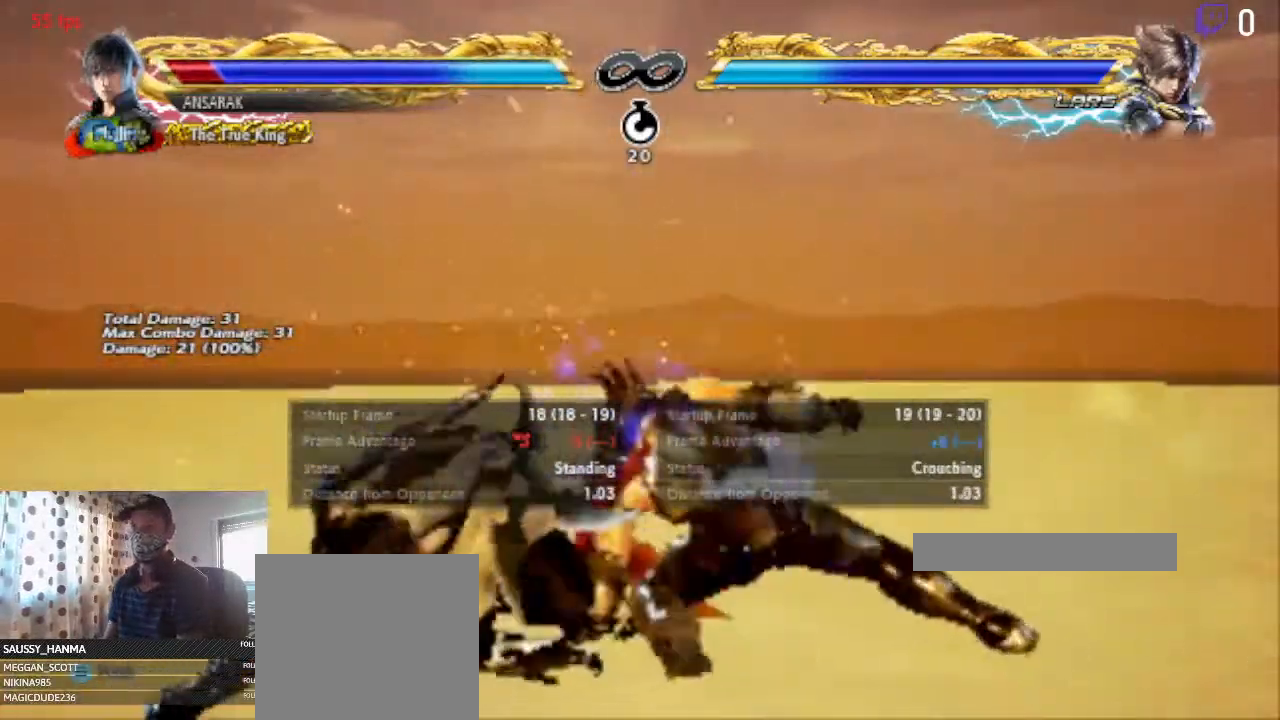
{"buttons": [], "left_stick": "center", "right_stick": "center", "events": []}
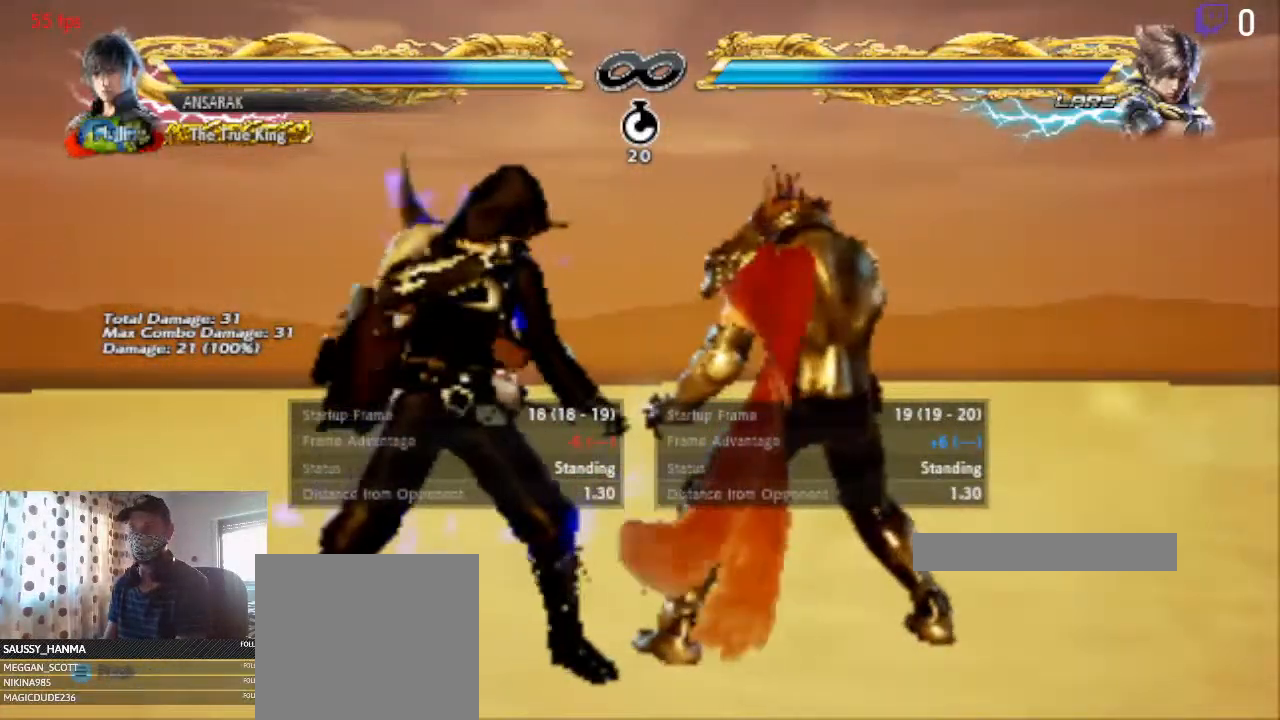
{"buttons": ["Y", "DPAD_LEFT"], "left_stick": "center", "right_stick": "center", "events": [[34, "DPAD_LEFT", "down"], [334, "X", "down"], [401, "X", "up"], [501, "Y", "down"]]}